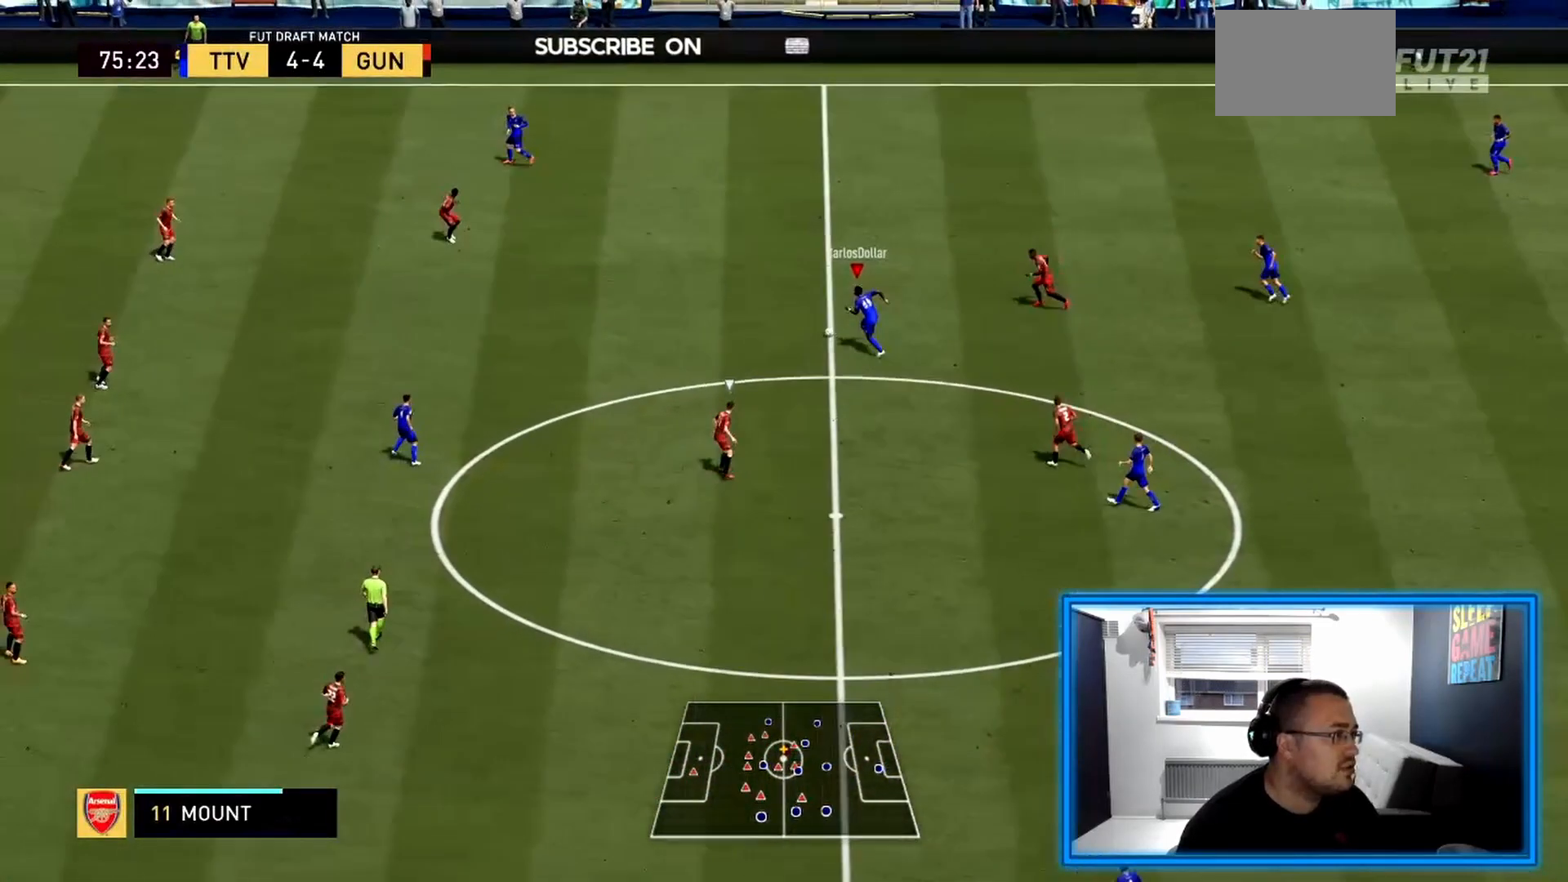
Gameplay with a controller (PlayStation layout); each line is a JSON object with the inputs held at the frame after it. "events" lists button and stick changes between this image and that frame as [ms after this image, input, new state], when the widget could be followed in between. Not read: L3 R3.
{"buttons": [], "left_stick": "down-left", "right_stick": "center", "events": [[42, "CROSS", "down"], [83, "R2", "up"], [208, "CROSS", "up"], [208, "left_stick", "down-left"]]}
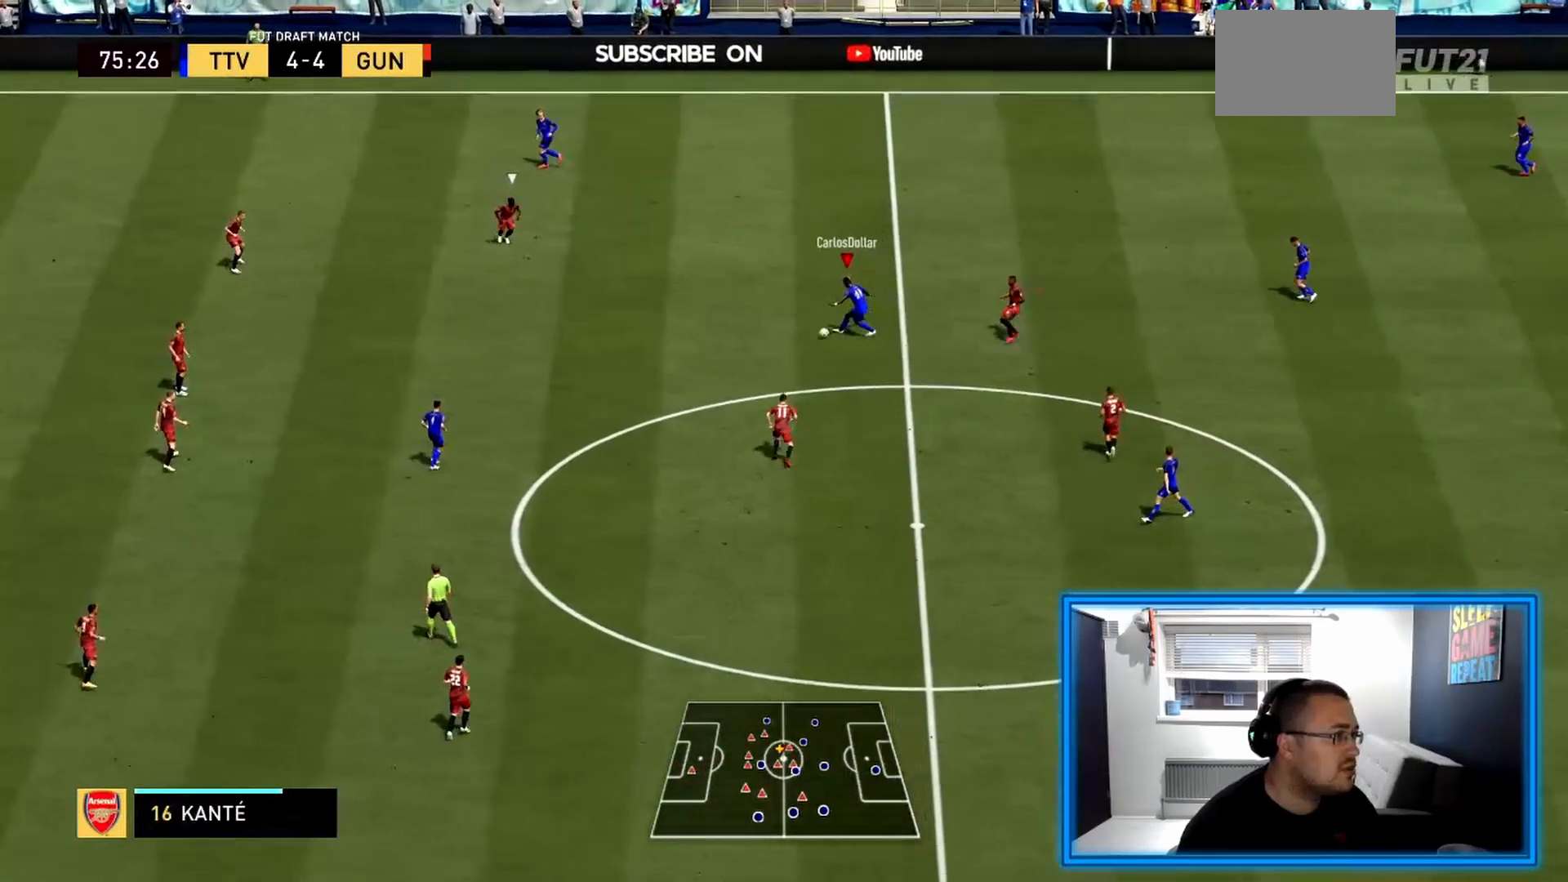
{"buttons": [], "left_stick": "down-left", "right_stick": "center", "events": []}
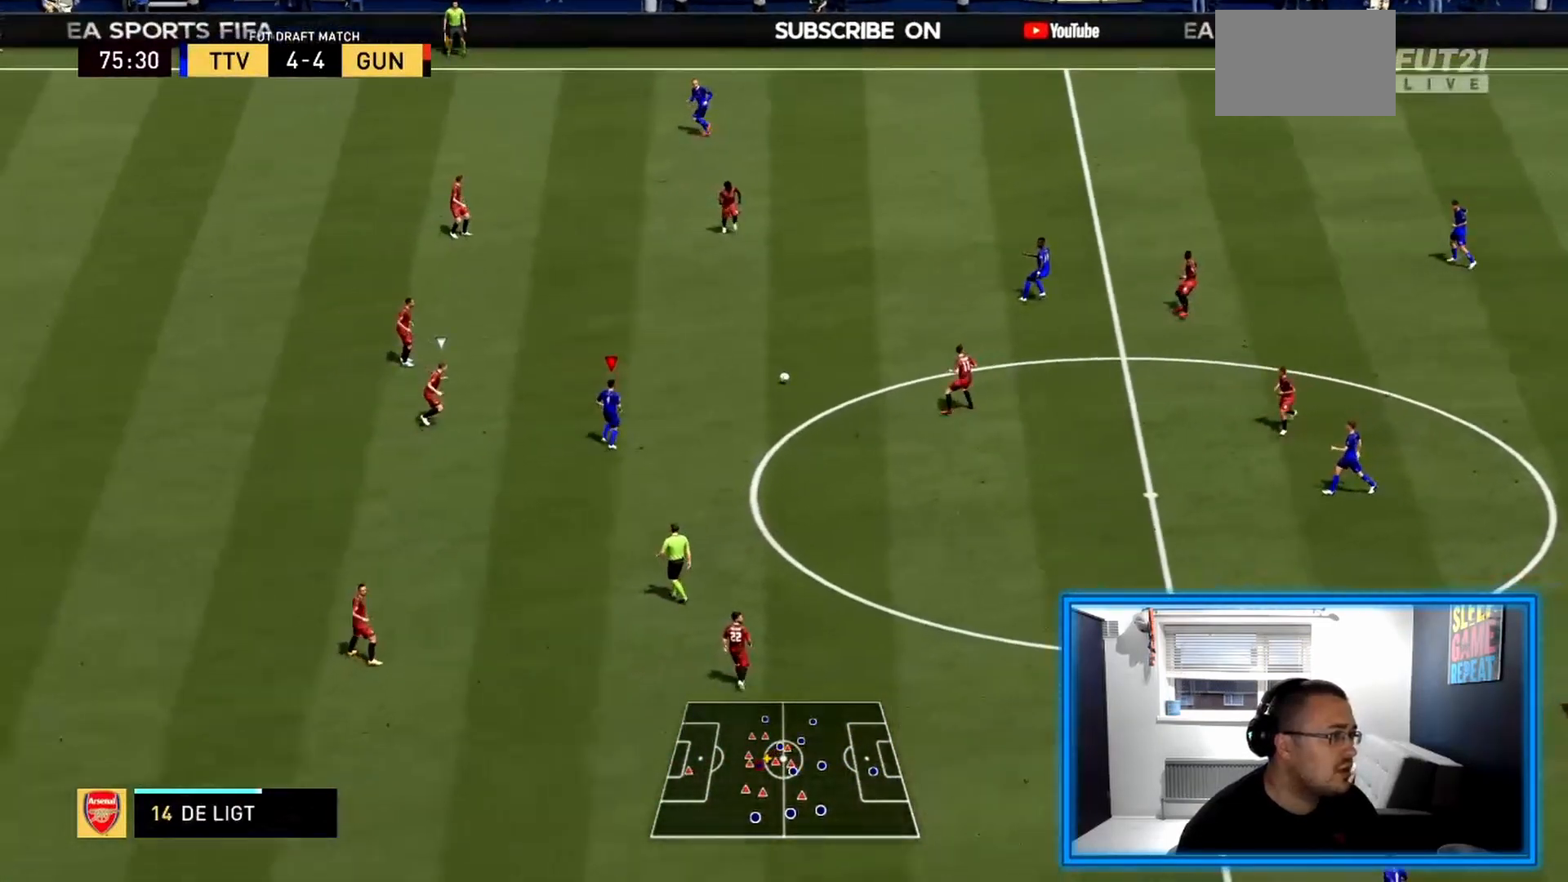
{"buttons": [], "left_stick": "down-right", "right_stick": "center", "events": [[167, "left_stick", "down"], [333, "left_stick", "down-right"]]}
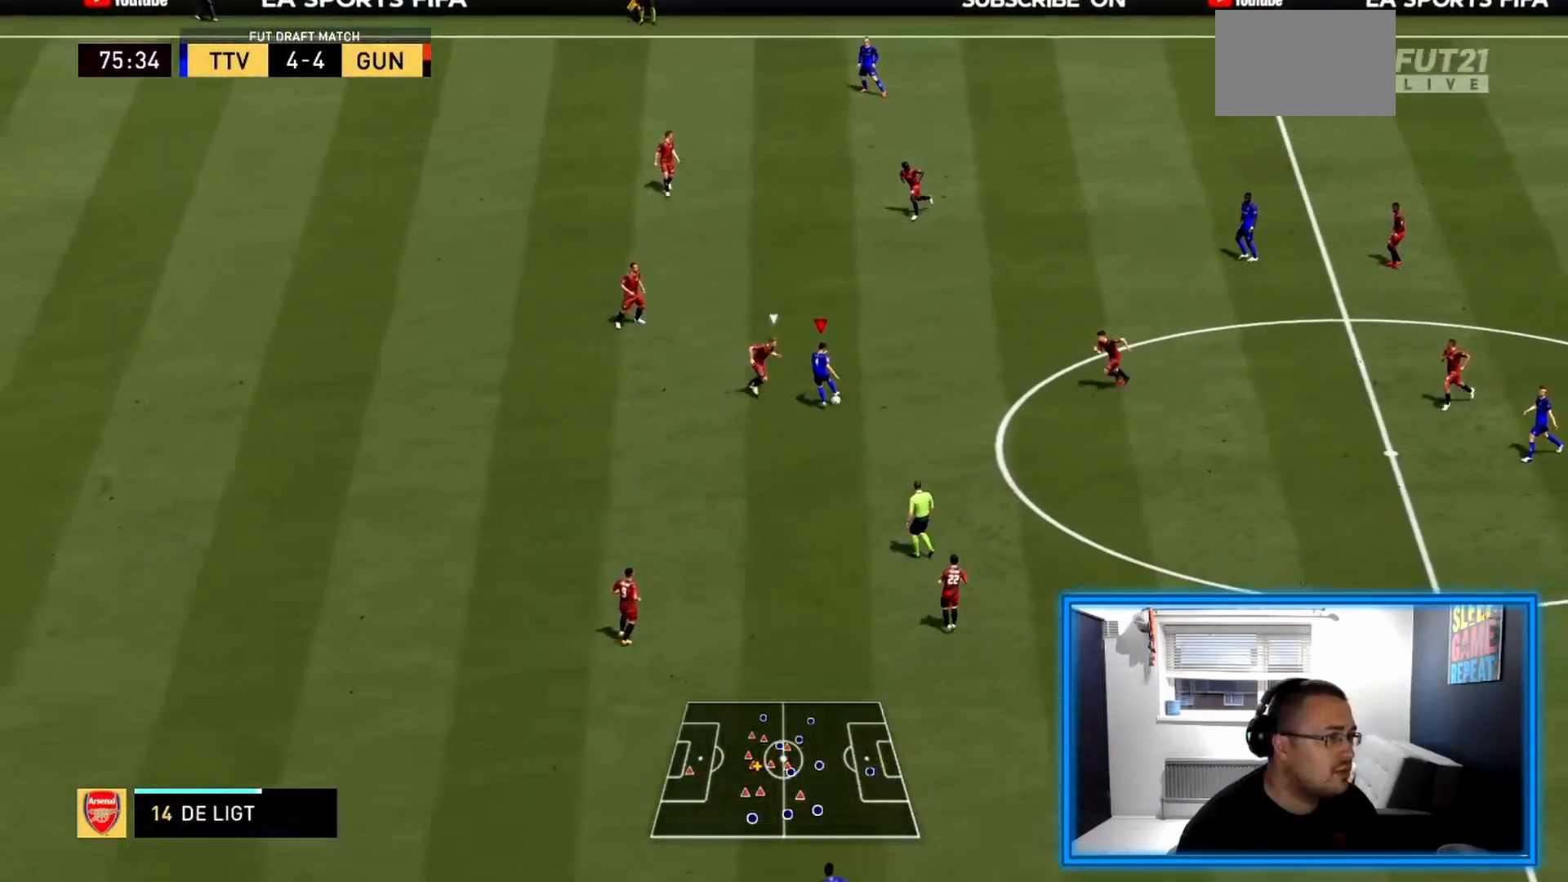
{"buttons": ["L1"], "left_stick": "up-right", "right_stick": "center", "events": [[125, "L1", "down"], [125, "left_stick", "up-right"]]}
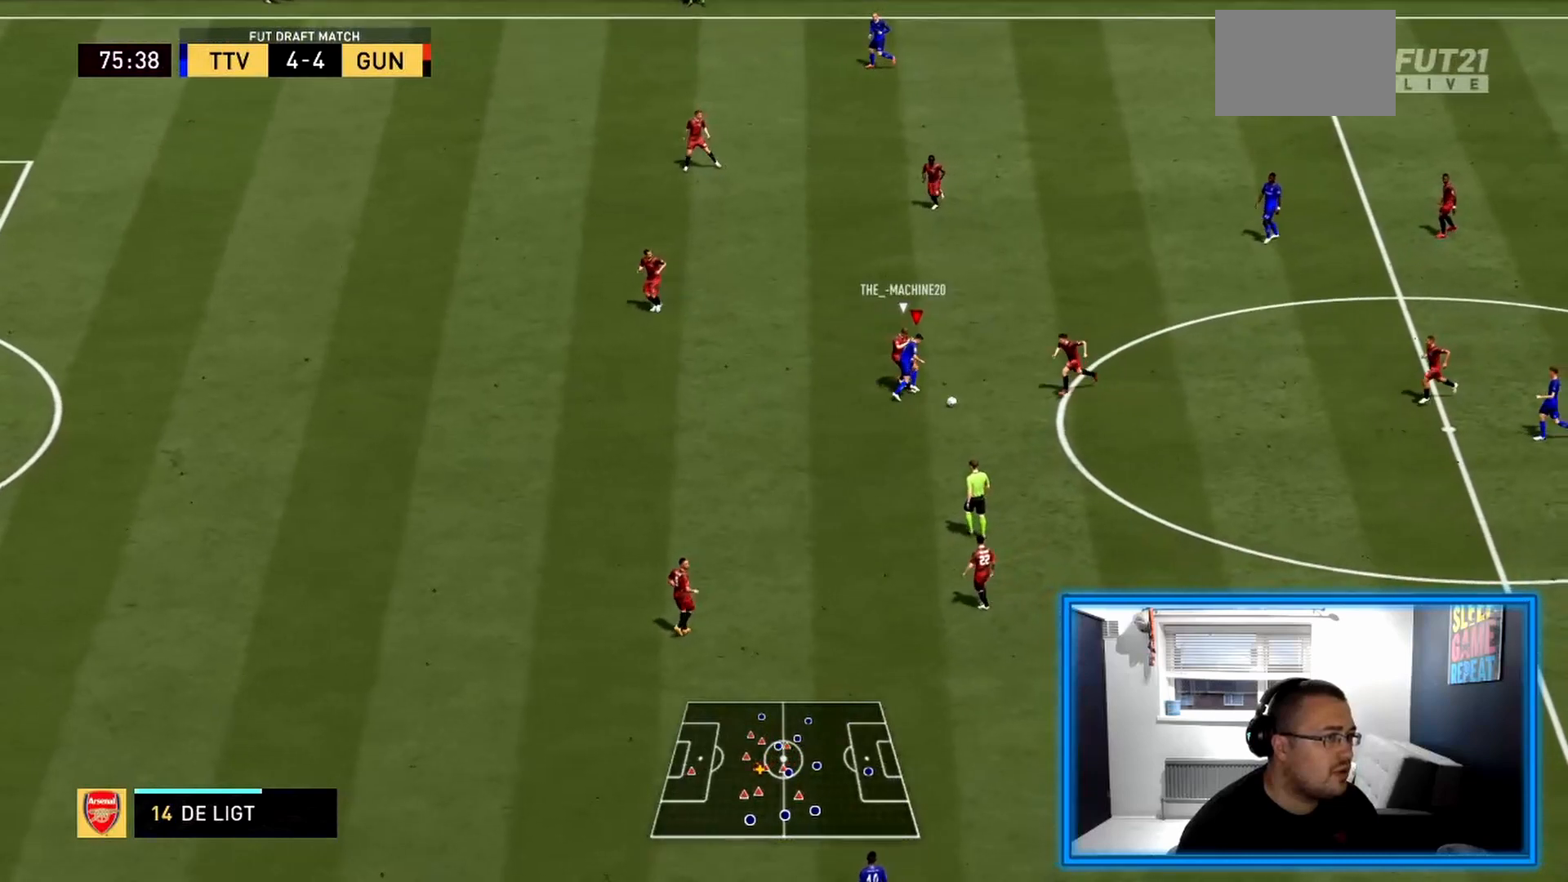
{"buttons": [], "left_stick": "up-right", "right_stick": "center", "events": [[83, "L1", "up"], [167, "left_stick", "up"], [333, "left_stick", "up-right"]]}
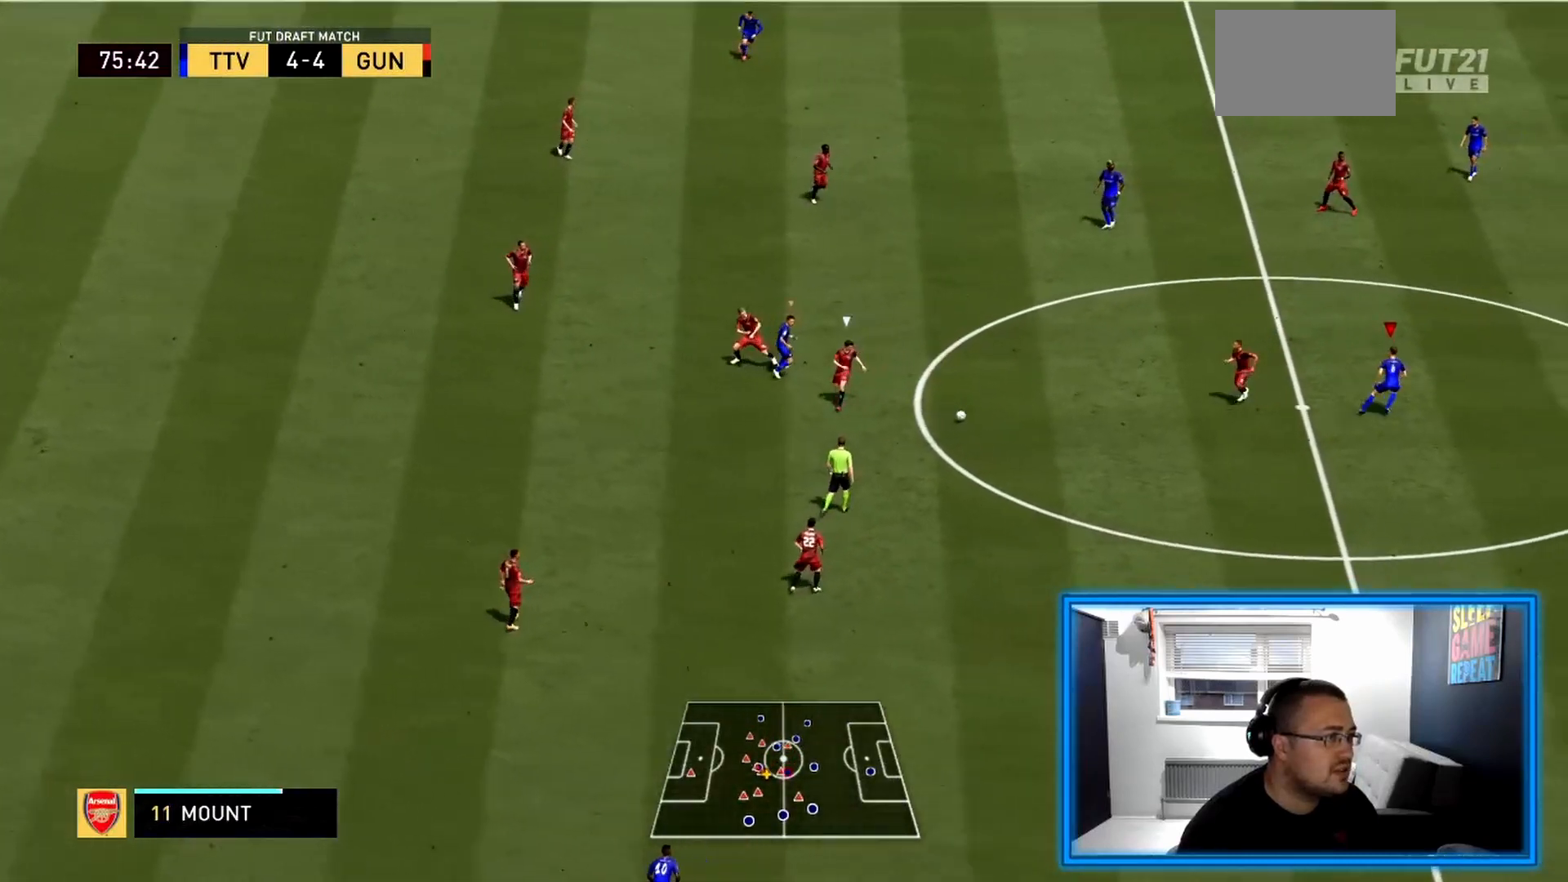
{"buttons": ["R2"], "left_stick": "left", "right_stick": "center", "events": [[83, "R2", "down"], [83, "TRIANGLE", "down"], [83, "left_stick", "left"], [208, "TRIANGLE", "up"]]}
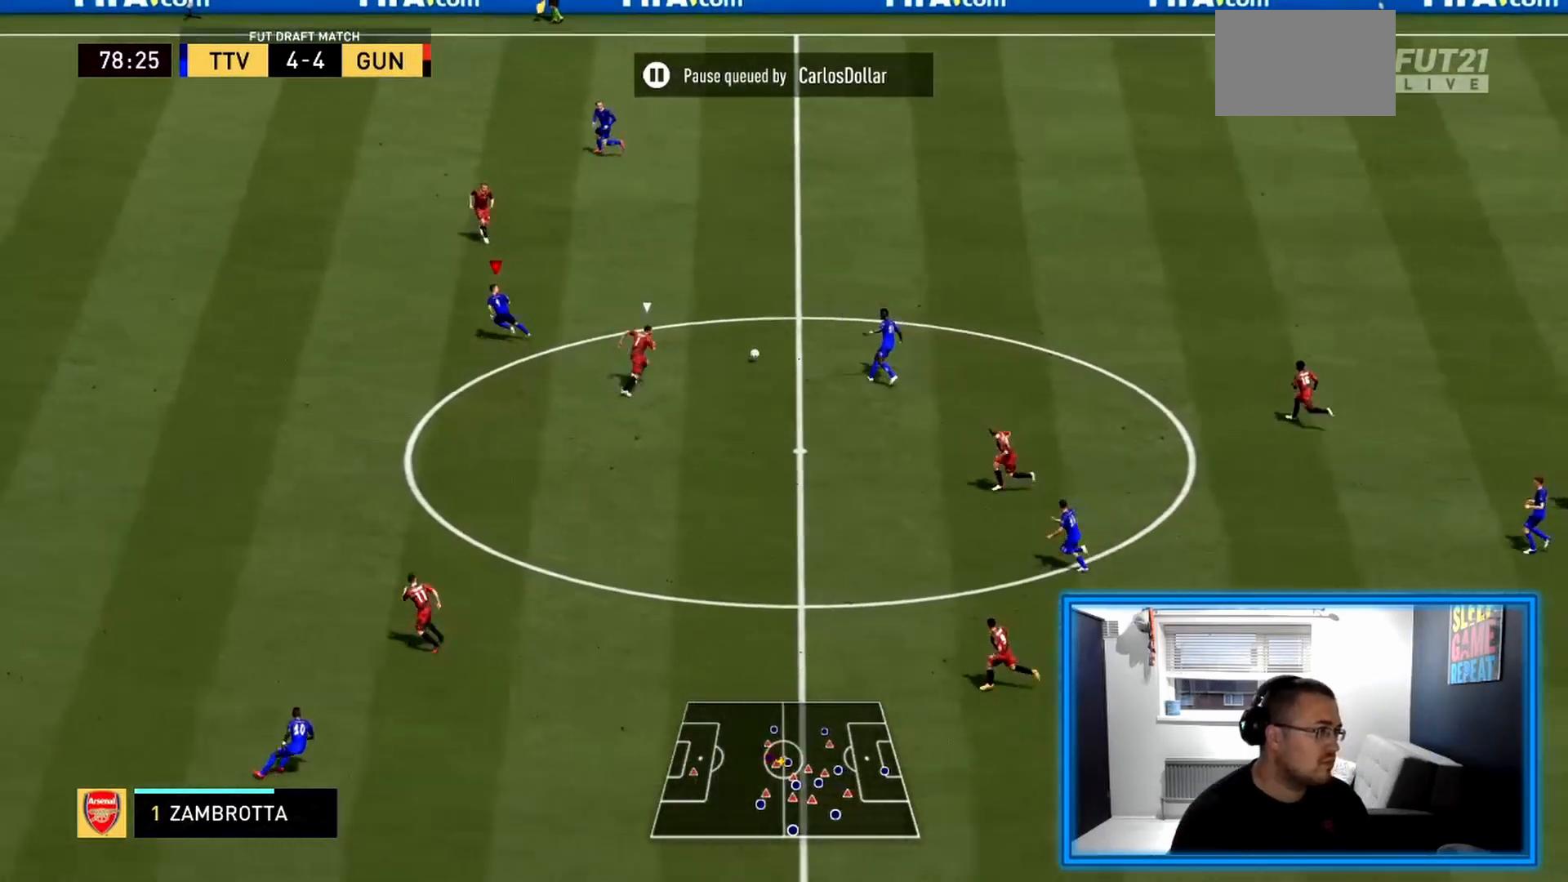
{"buttons": ["R2"], "left_stick": "left", "right_stick": "center", "events": []}
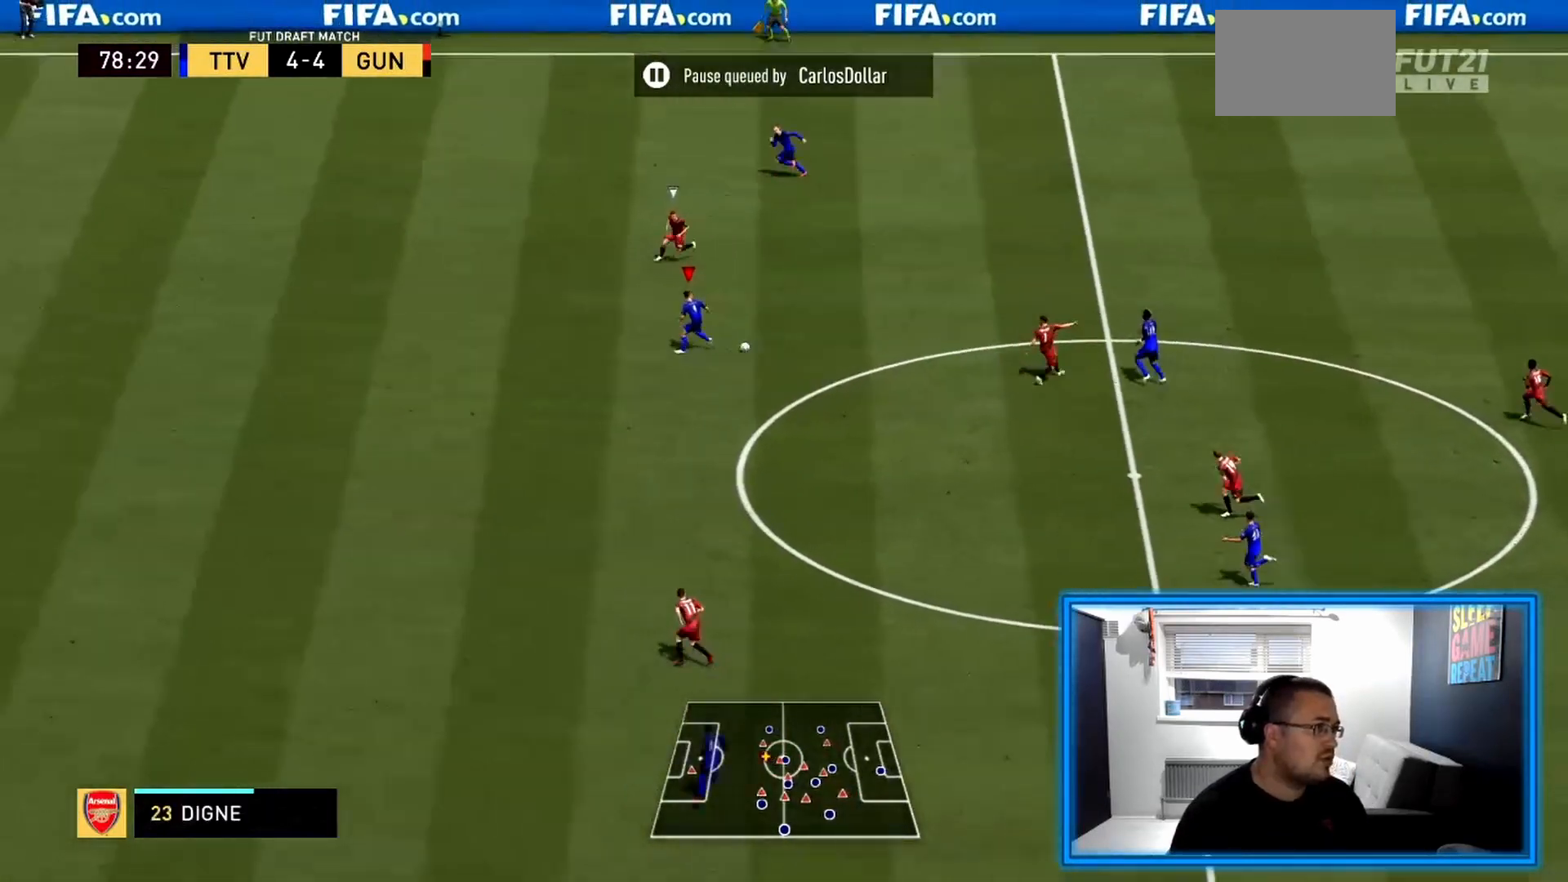
{"buttons": ["R2"], "left_stick": "left", "right_stick": "center", "events": []}
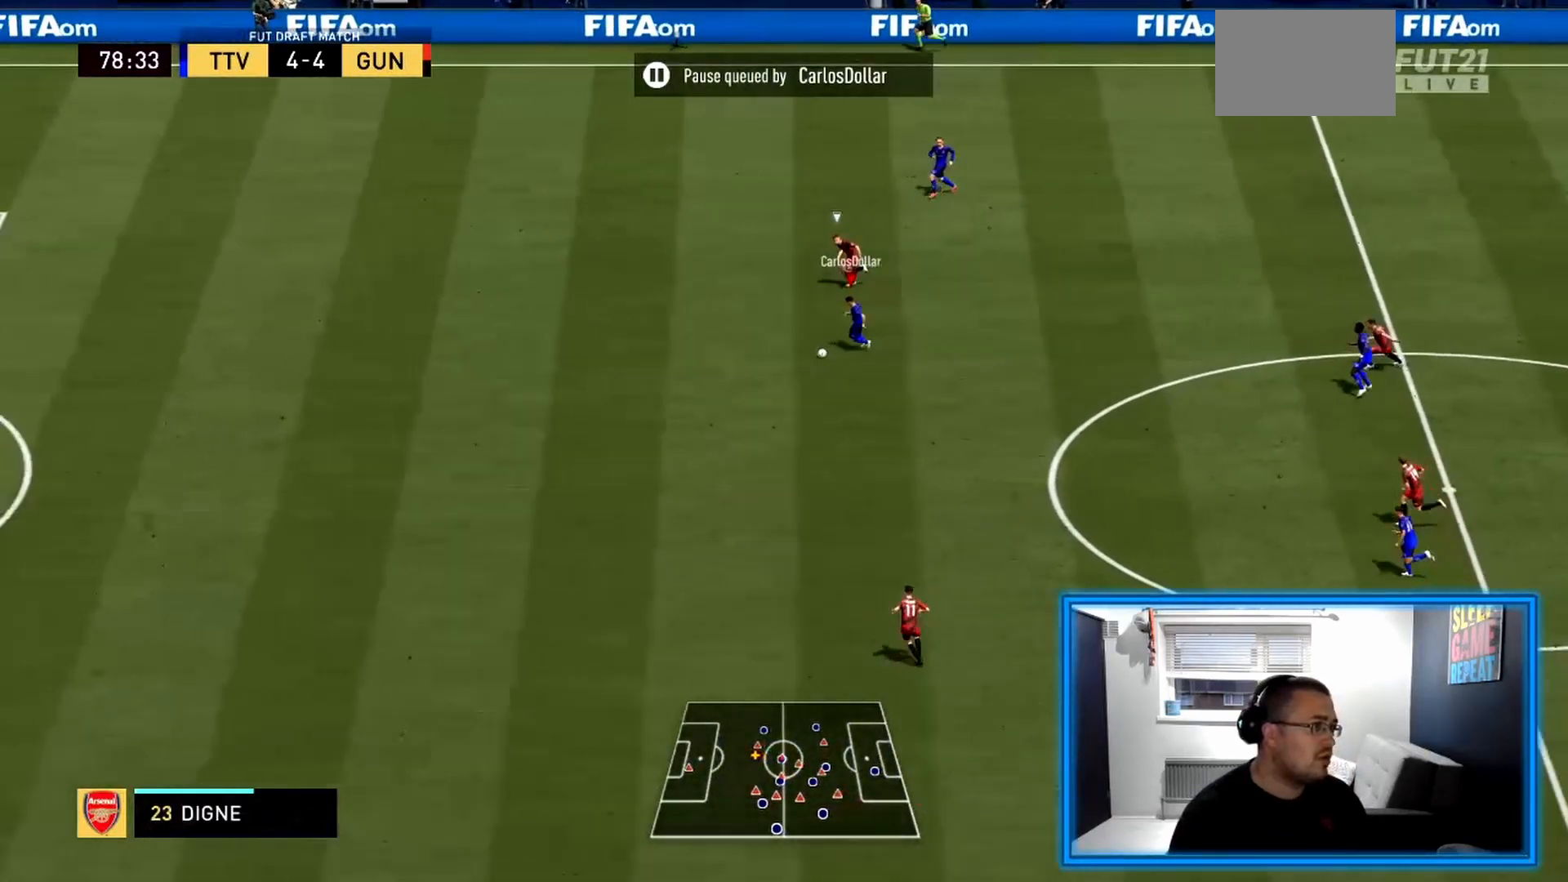
{"buttons": ["R2"], "left_stick": "left", "right_stick": "left", "events": [[417, "right_stick", "left"]]}
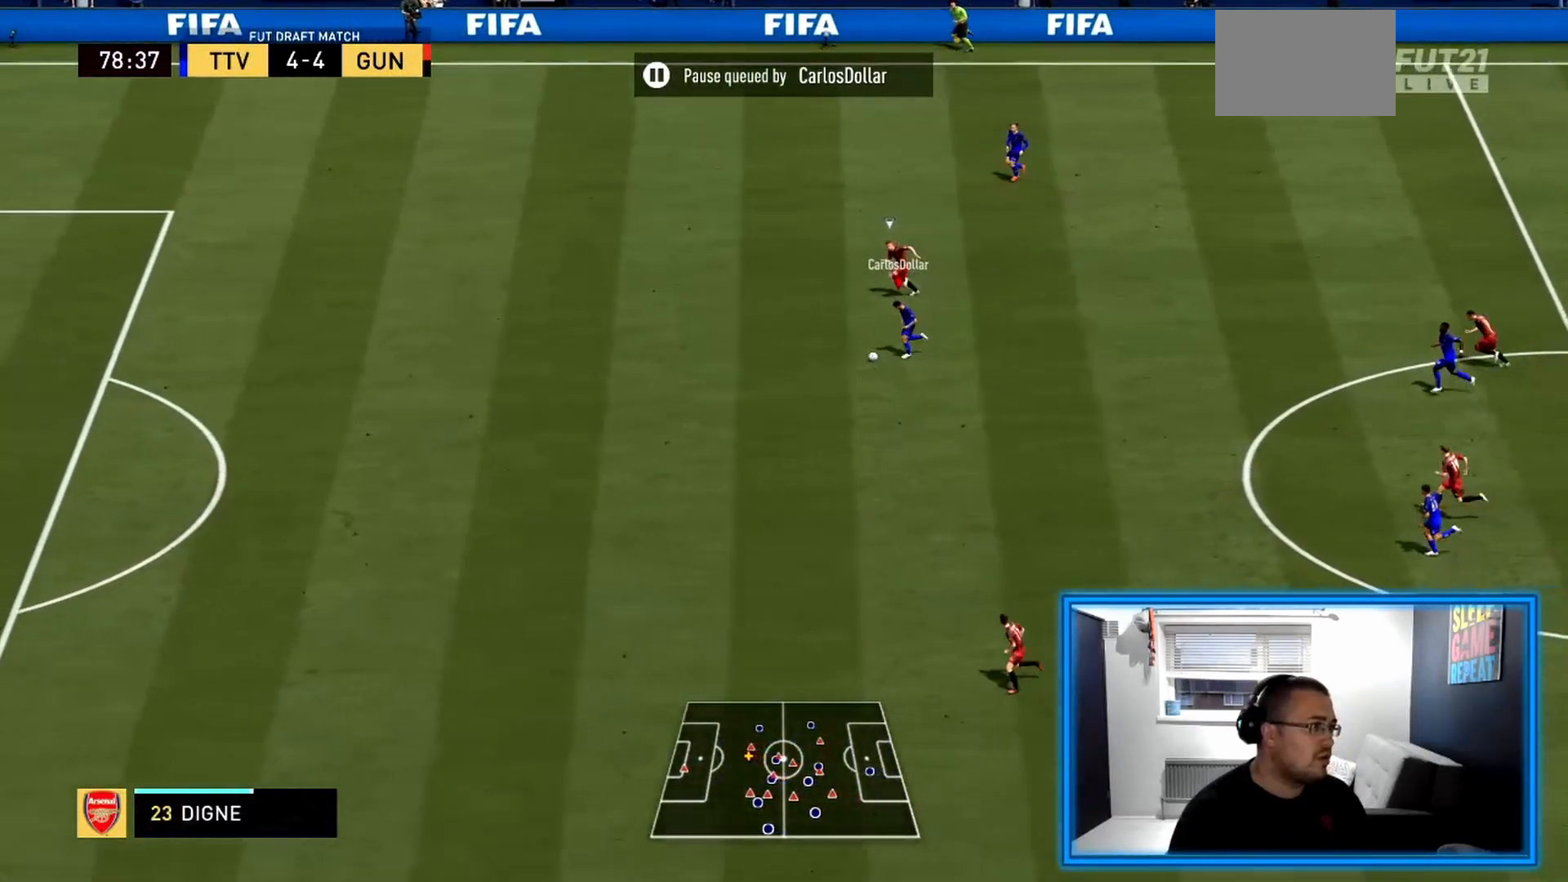
{"buttons": ["R2"], "left_stick": "left", "right_stick": "down-left", "events": [[208, "right_stick", "down-left"]]}
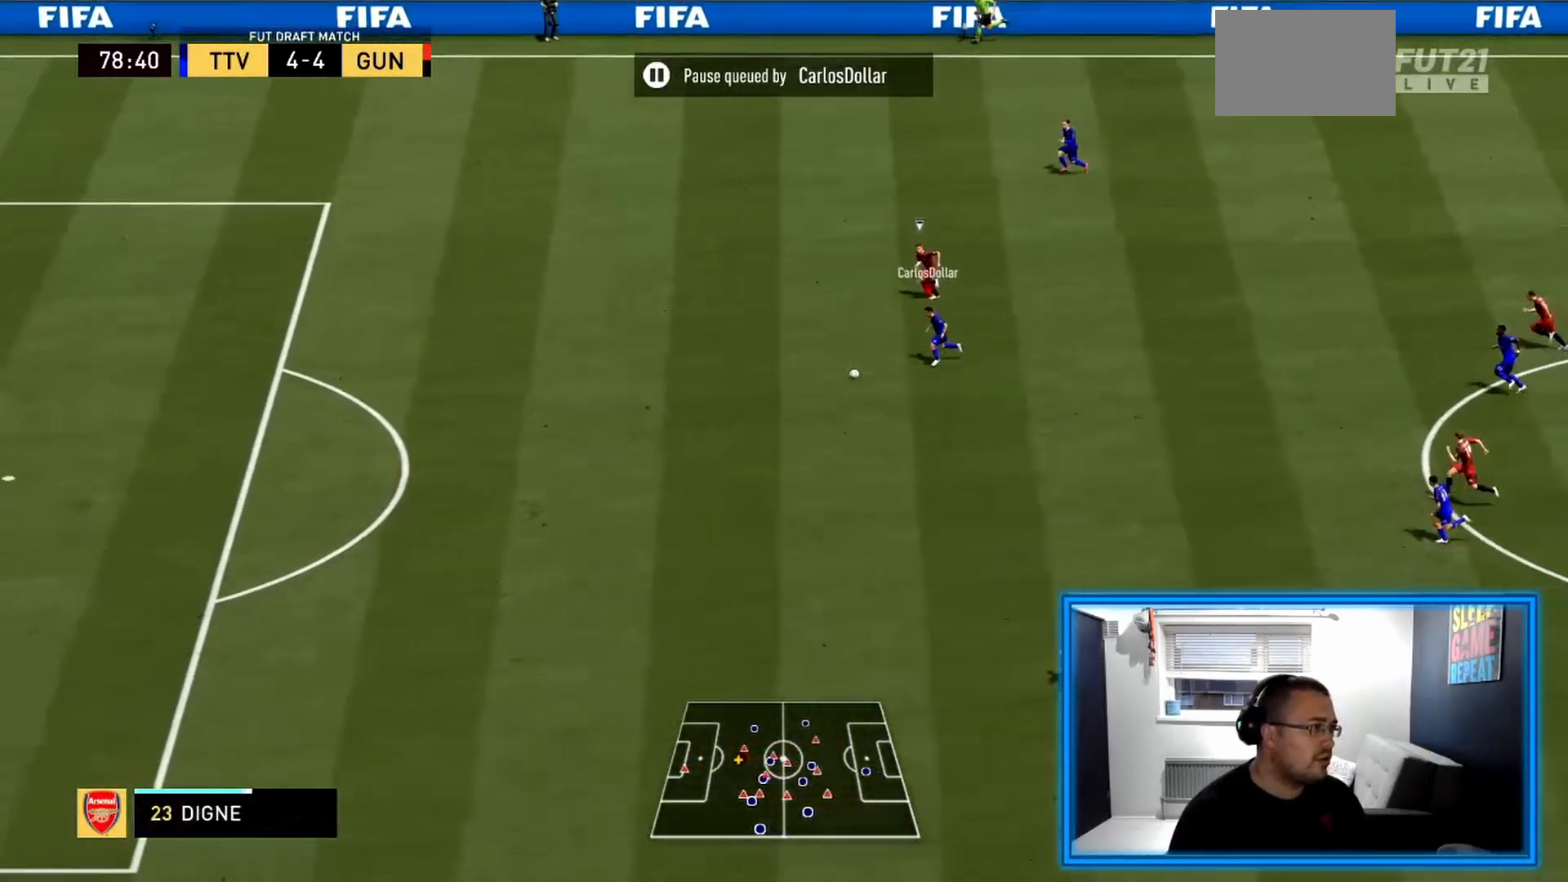
{"buttons": ["R2"], "left_stick": "left", "right_stick": "center", "events": [[167, "right_stick", "center"]]}
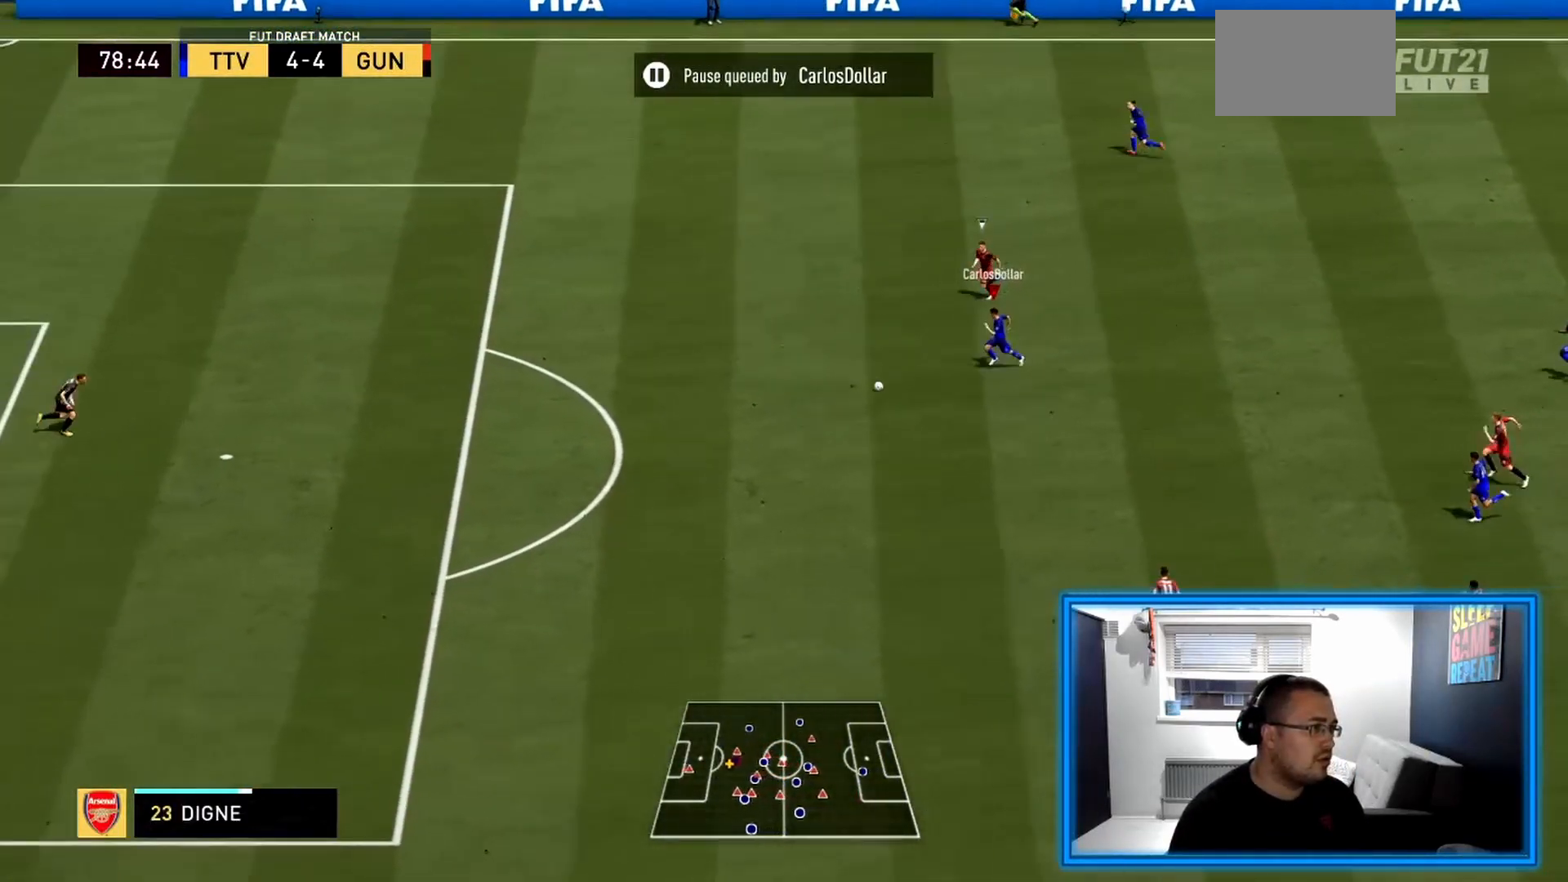
{"buttons": ["R2"], "left_stick": "left", "right_stick": "center", "events": []}
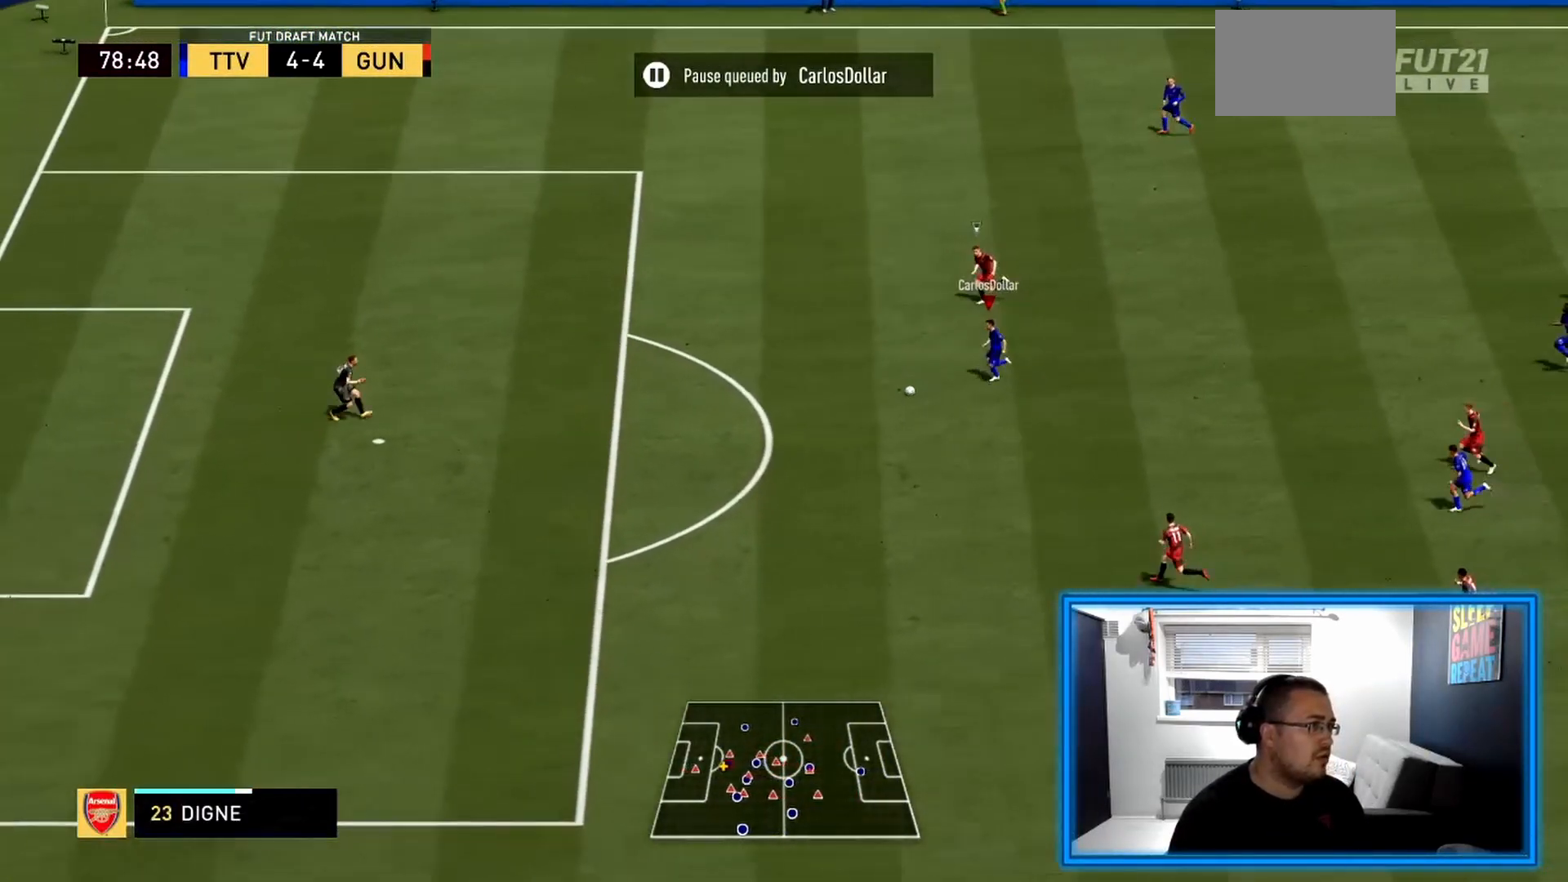
{"buttons": ["CIRCLE", "L1"], "left_stick": "left", "right_stick": "center", "events": [[208, "R2", "up"], [333, "CIRCLE", "down"], [375, "L1", "down"]]}
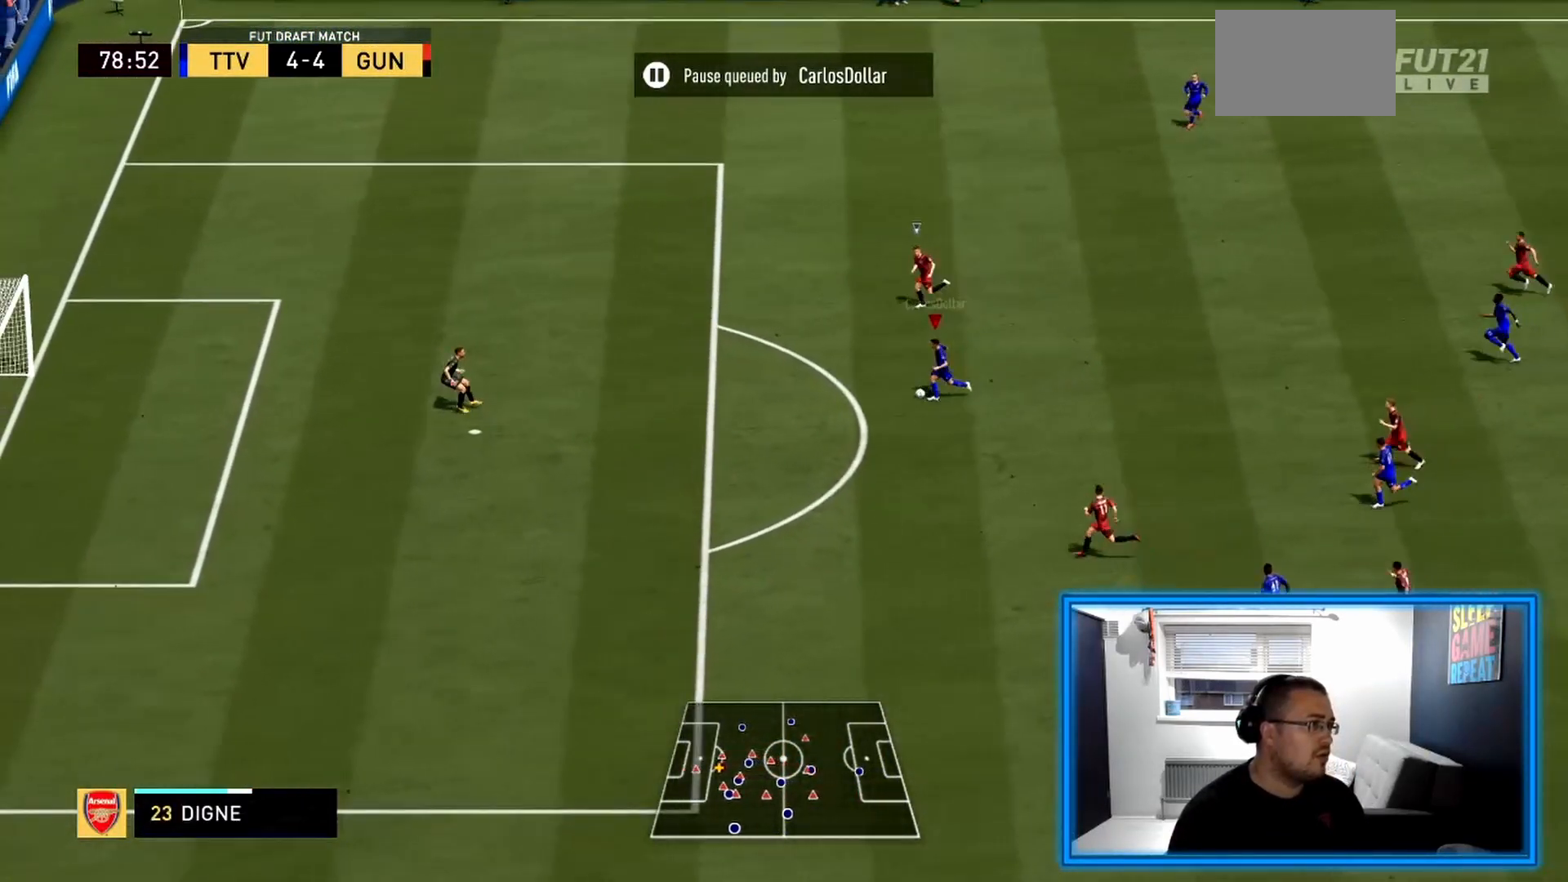
{"buttons": ["R2"], "left_stick": "left", "right_stick": "center", "events": [[42, "CIRCLE", "up"], [83, "L1", "up"], [375, "R2", "down"]]}
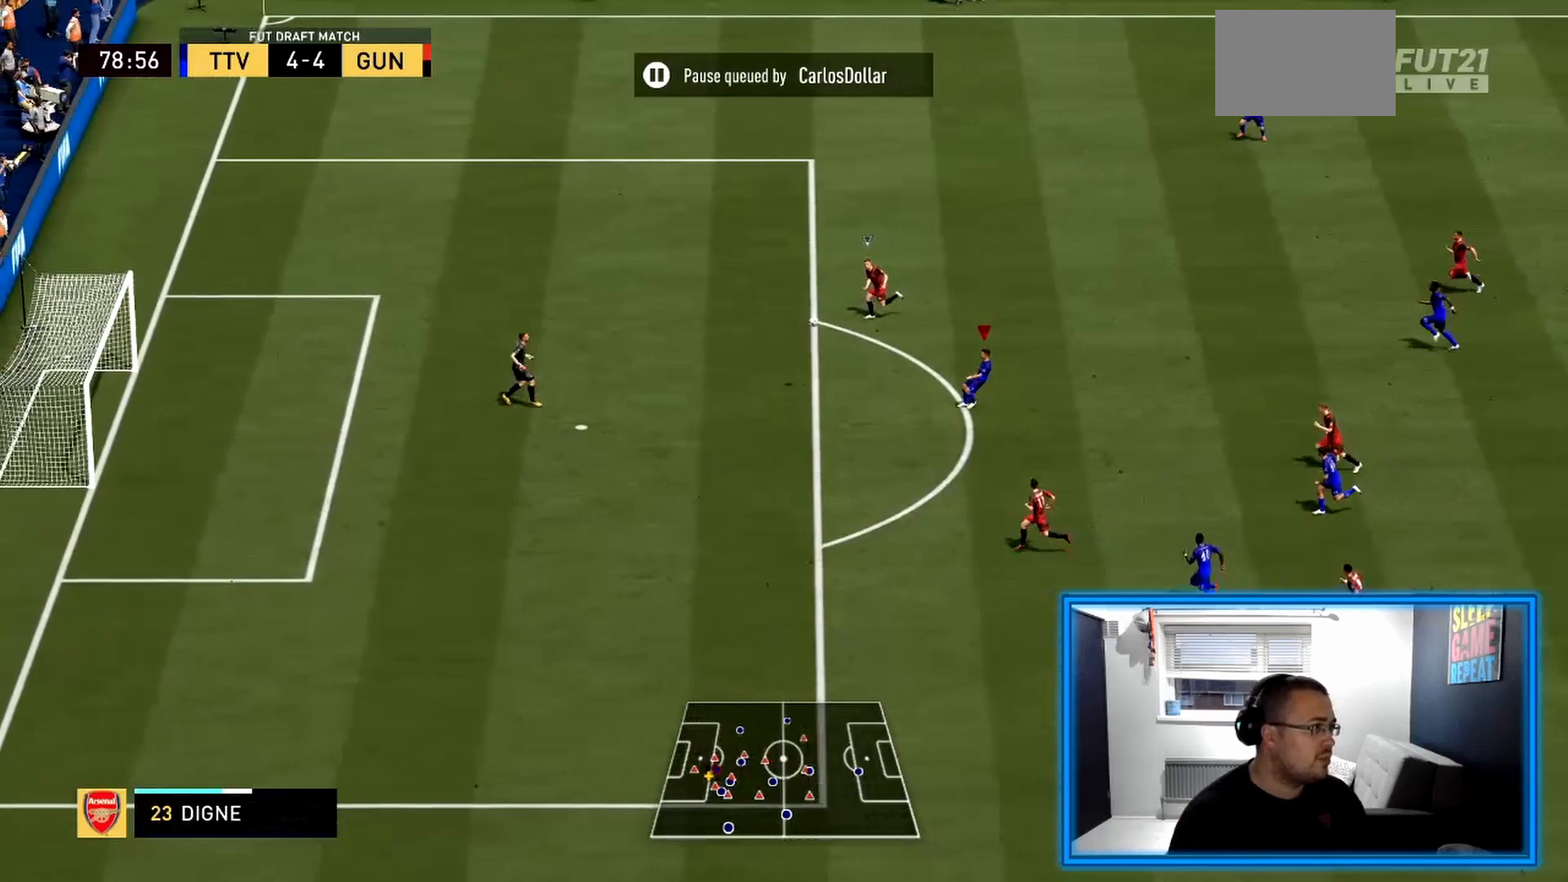
{"buttons": ["R2"], "left_stick": "left", "right_stick": "center", "events": []}
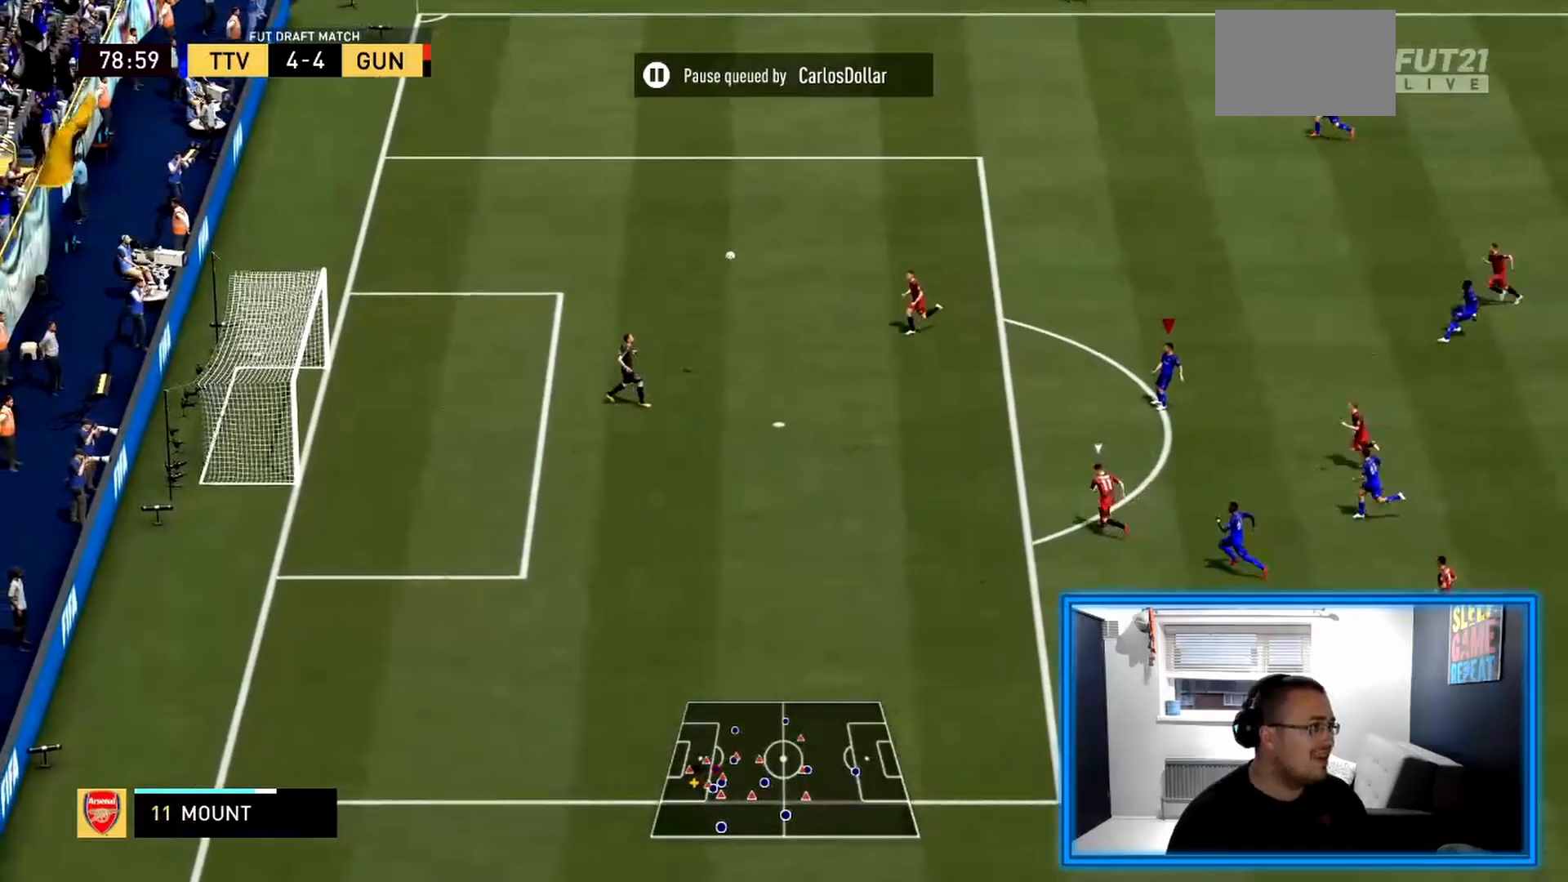
{"buttons": [], "left_stick": "center", "right_stick": "center", "events": [[83, "R2", "up"], [167, "left_stick", "center"]]}
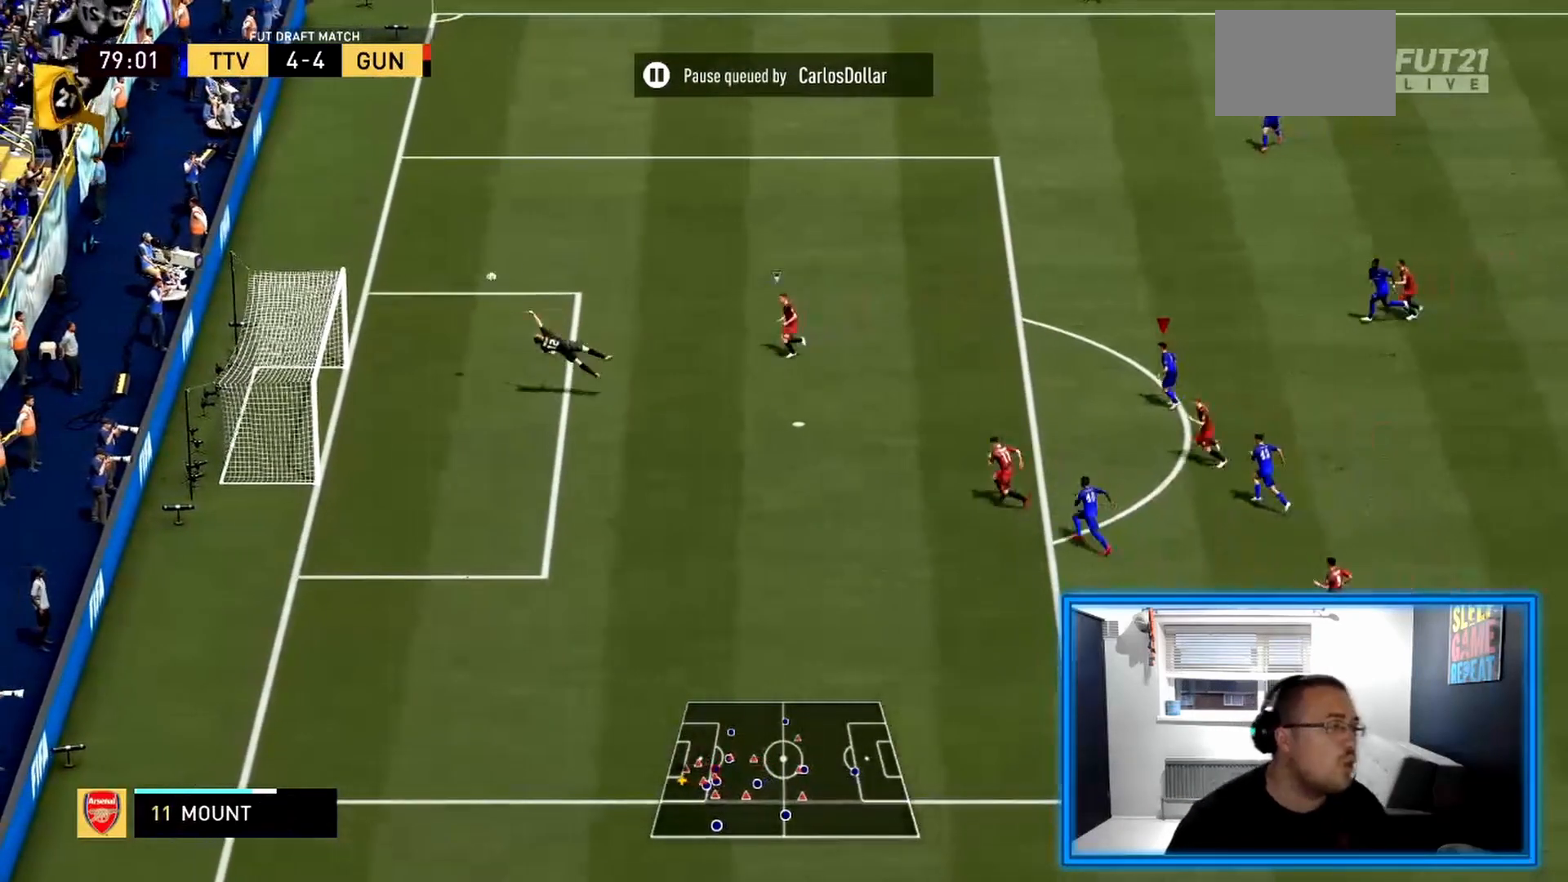
{"buttons": [], "left_stick": "center", "right_stick": "center", "events": []}
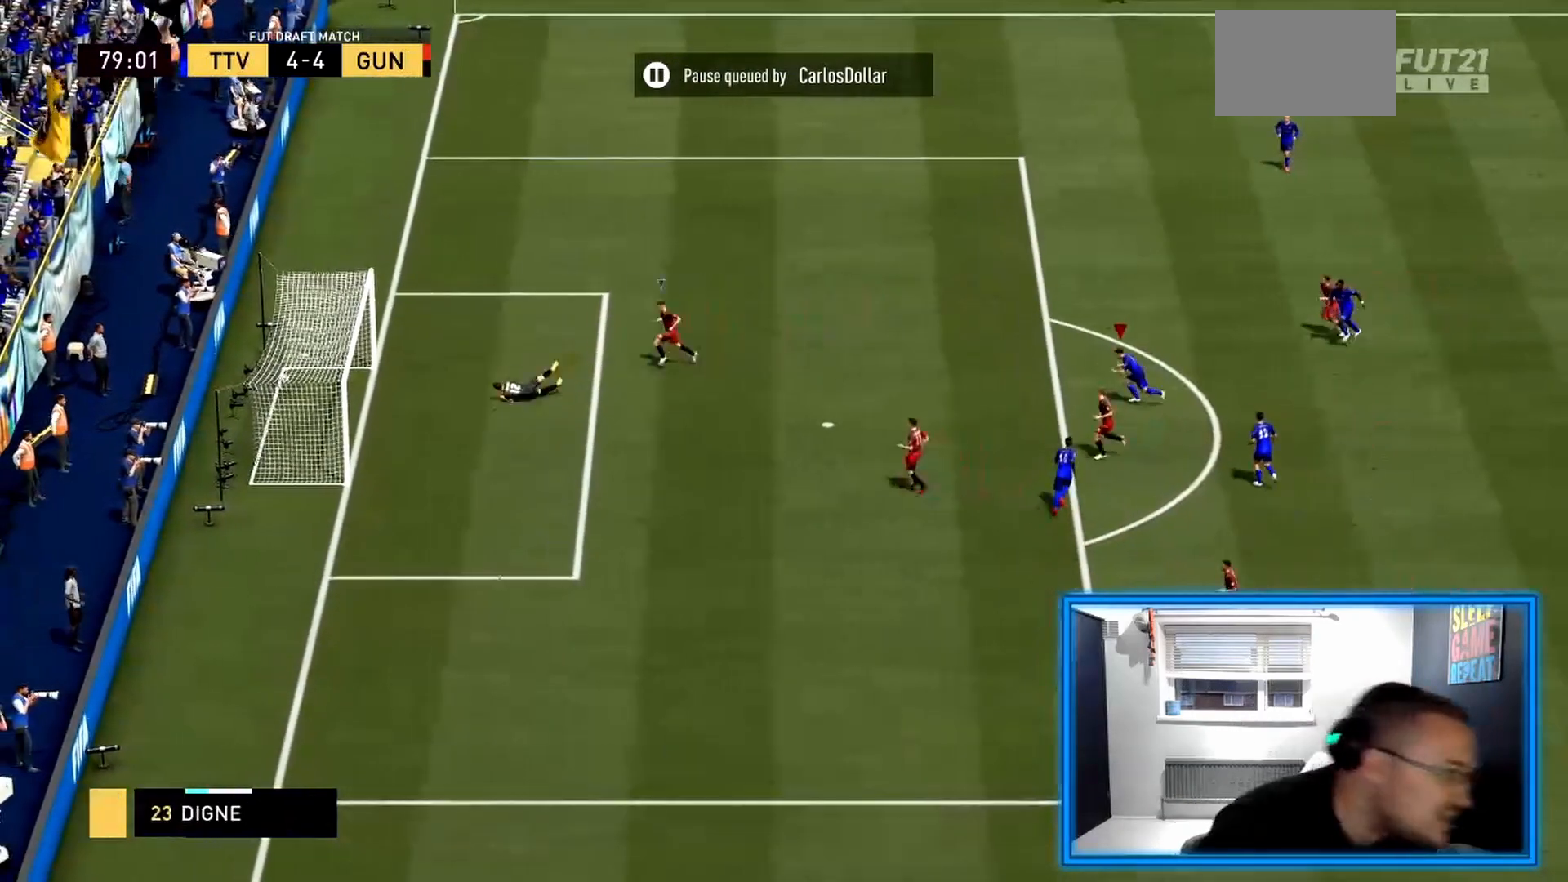
{"buttons": [], "left_stick": "center", "right_stick": "center", "events": []}
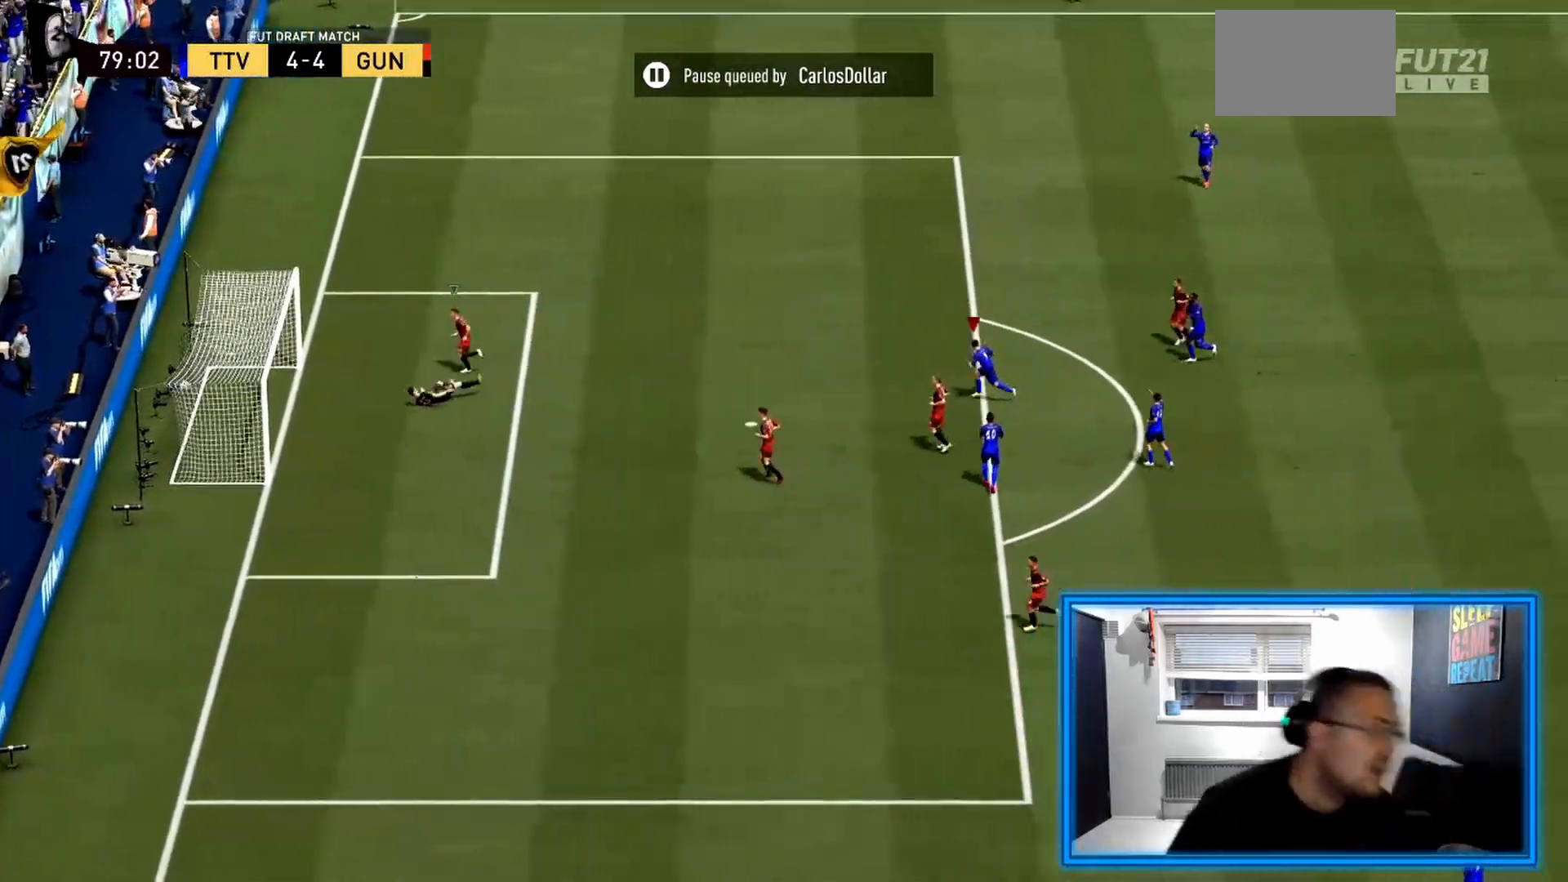
{"buttons": [], "left_stick": "center", "right_stick": "center", "events": []}
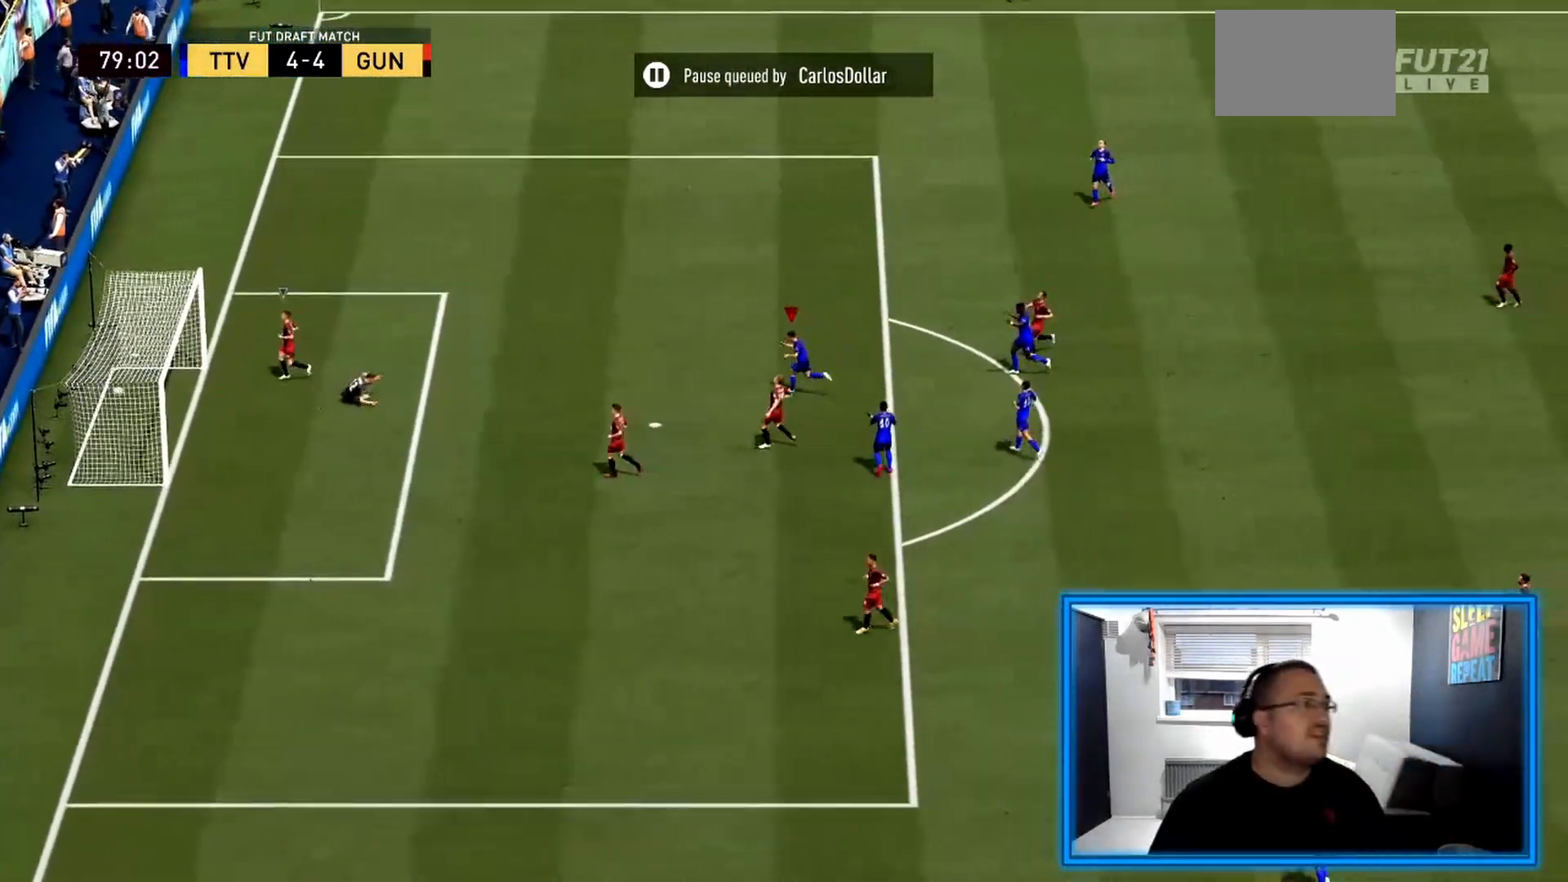
{"buttons": [], "left_stick": "center", "right_stick": "center", "events": []}
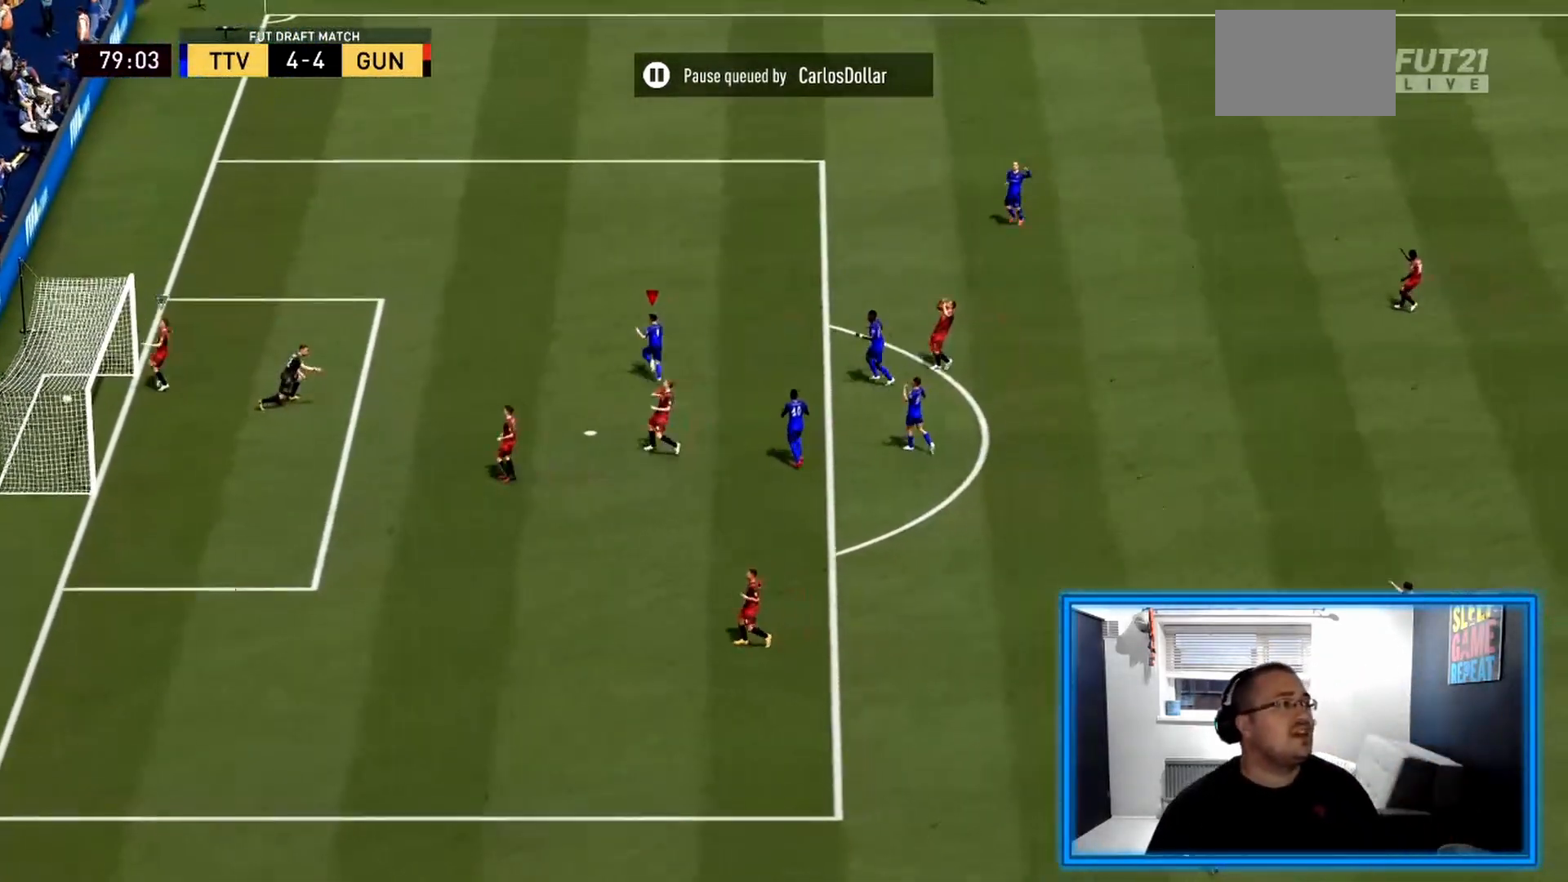
{"buttons": [], "left_stick": "center", "right_stick": "center", "events": []}
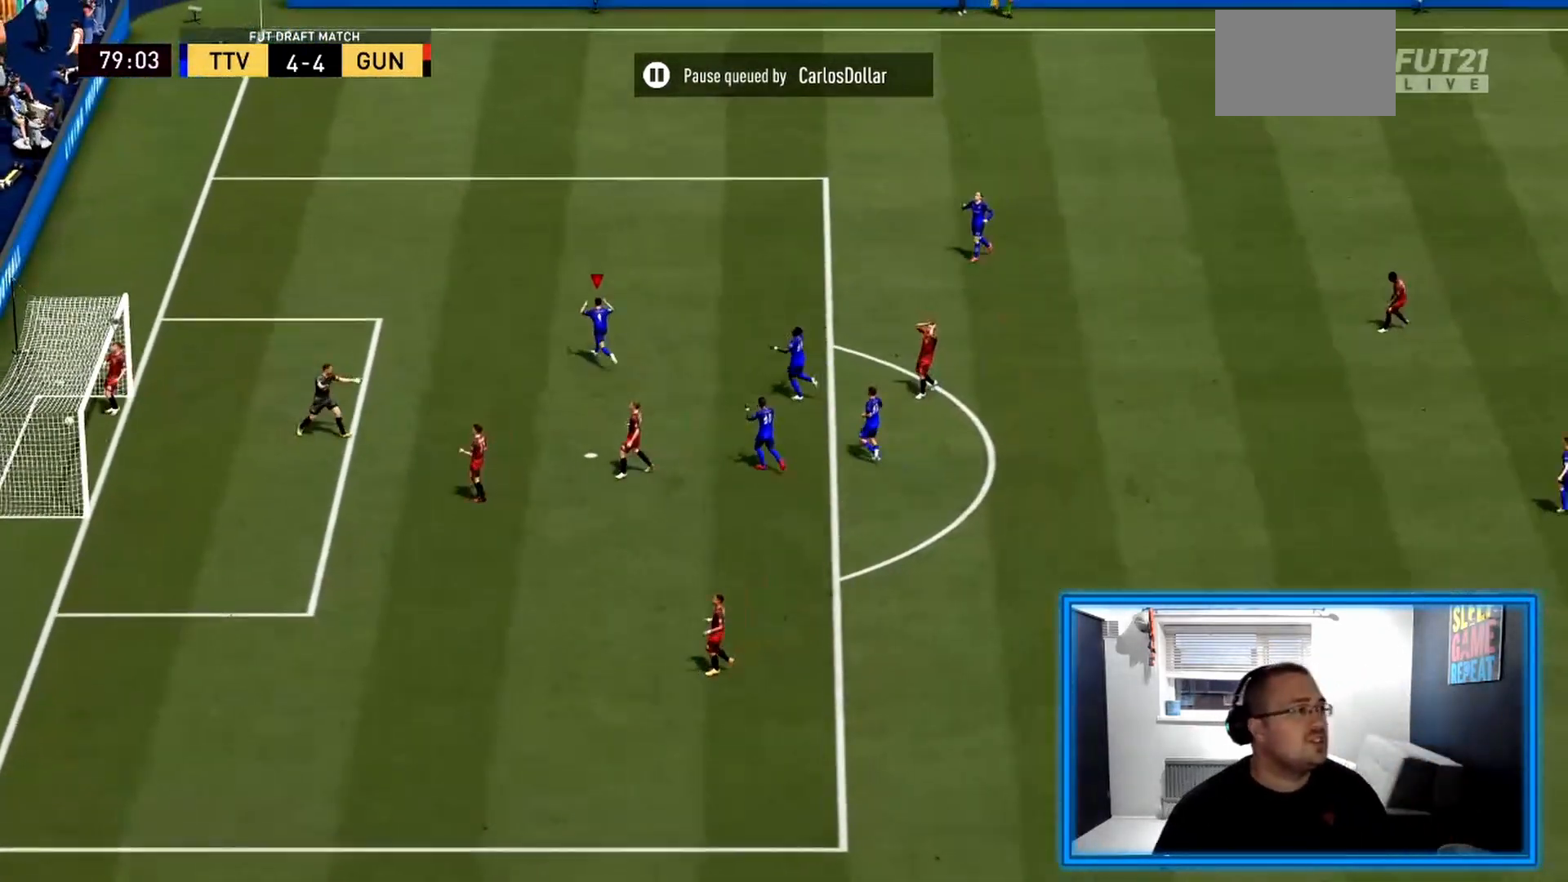
{"buttons": [], "left_stick": "center", "right_stick": "center", "events": []}
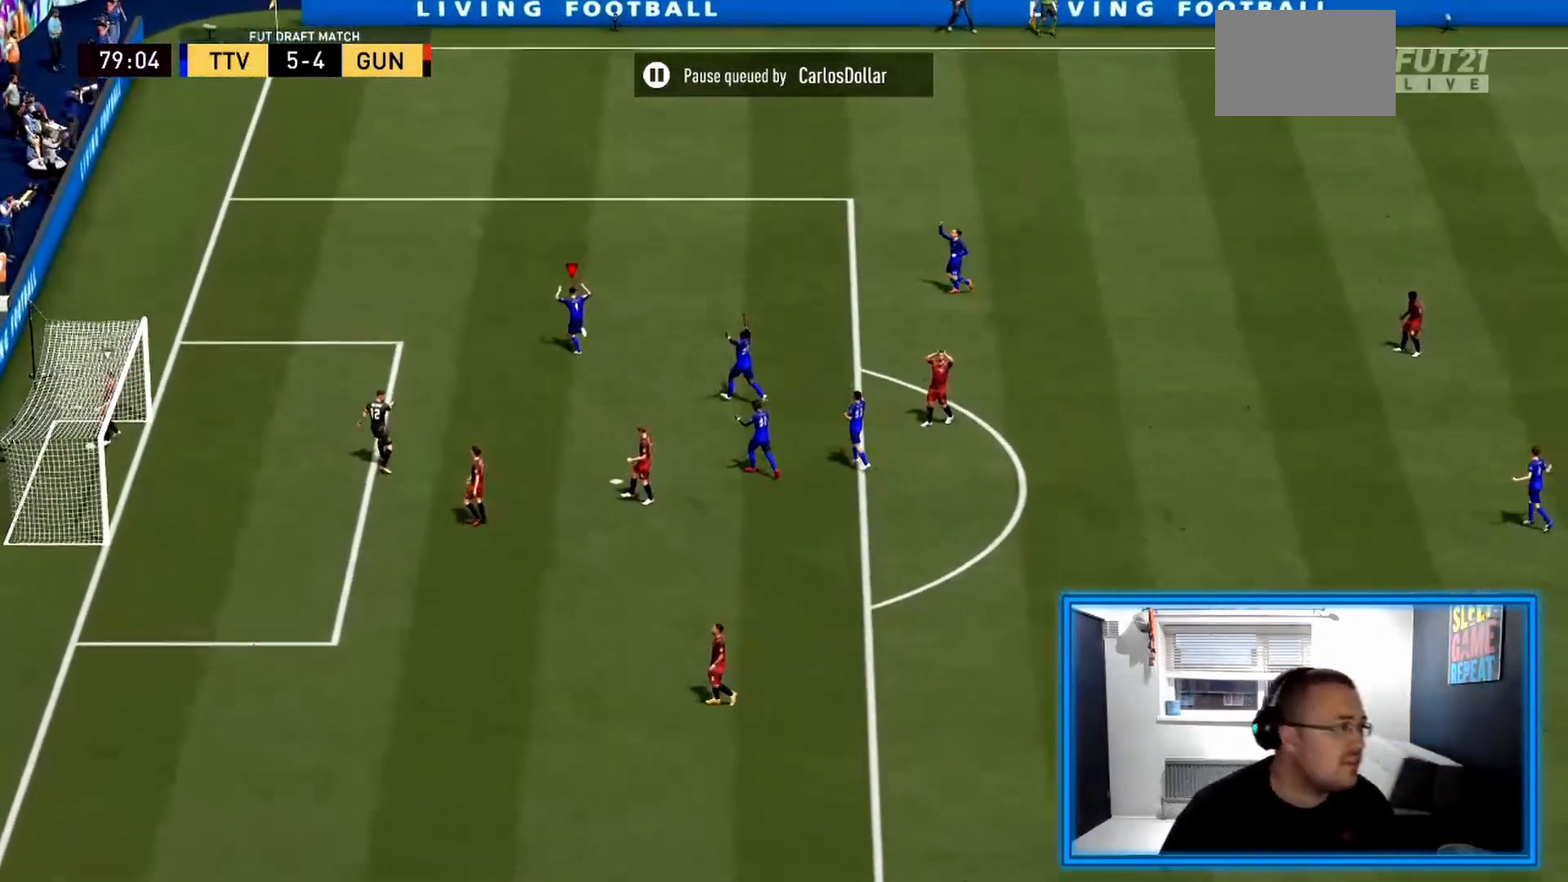
{"buttons": [], "left_stick": "center", "right_stick": "center", "events": []}